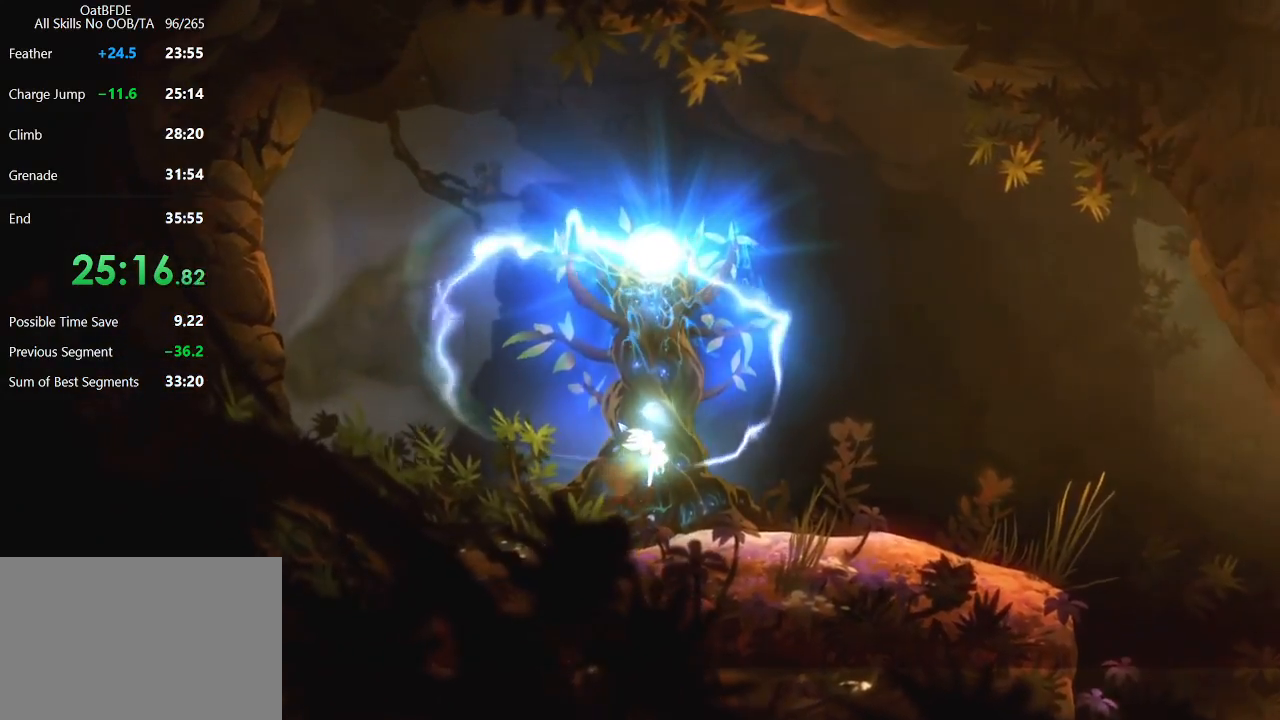
Gameplay with keyboard and mouse; each line is a JSON object with the keys and mouse buttons held at the frame after it. "events" lists presses ("down") and releases ("up") of "cdash", "charge", "dbug", "down", "escape", "feather", "flame", "jump", "left", "nade", "right", "rjump", "save", "ui", "up", "mouse_left", "mouse_wheel" and "mouse_right" between this image and that frame as [ms after this image, input, new state], when the widget could be followed in between. "mouse_left", "mouse_wheel", "mouse_right" = the "left", "wheel", "right" buttons of the "mouse" list. No other keys are recorded. "wheel" means that the mouse wheel is clicked or scrolled. "mouse_move" is the direction in which the mouse moves at that frame (one of eight, or "still"), when it could be read. Key names are as the overlay labels them; some are game actions (e.g. jump) rather than physical keys.
{"keys": [], "mouse": [], "mouse_move": "still", "events": []}
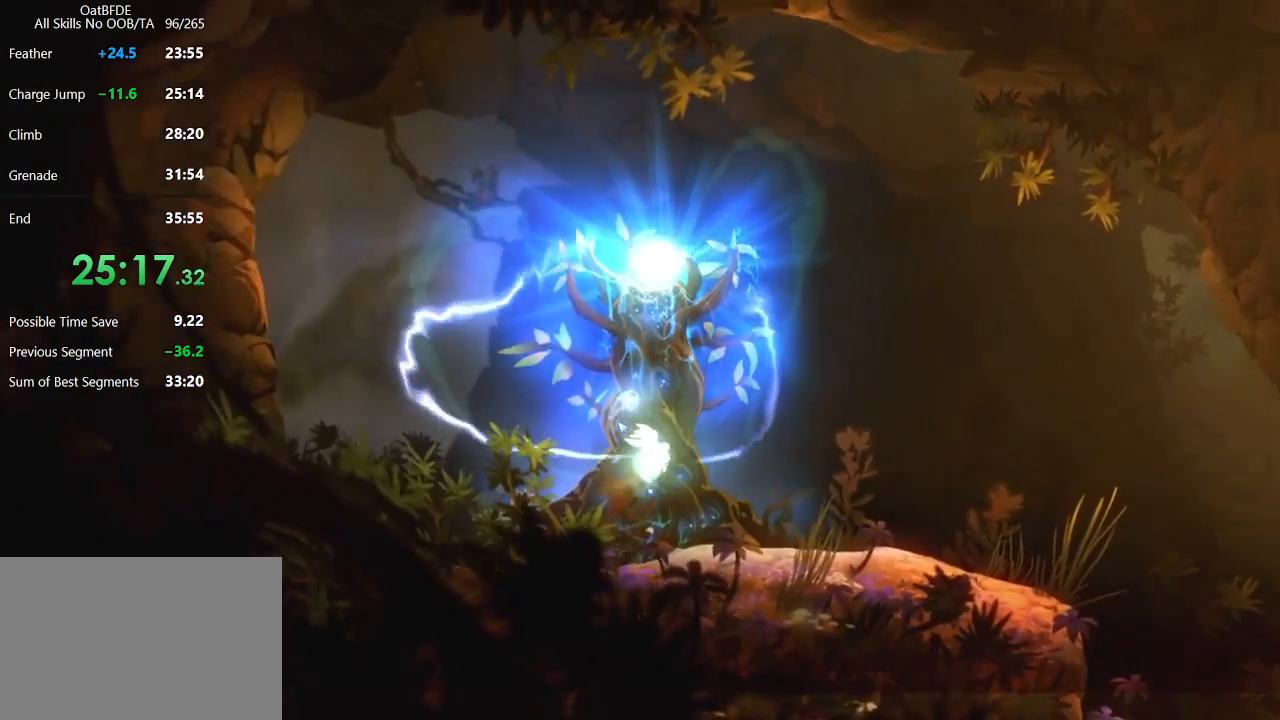
{"keys": [], "mouse": [], "mouse_move": "still", "events": []}
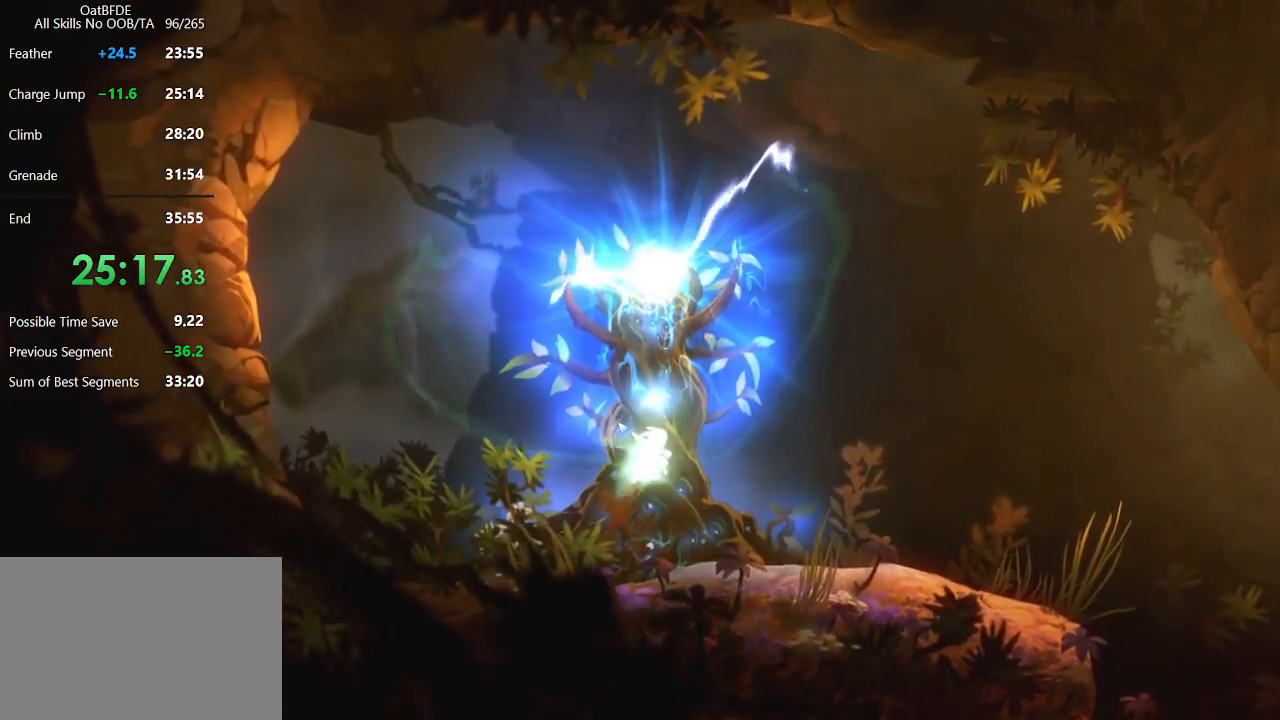
{"keys": [], "mouse": [], "mouse_move": "still", "events": []}
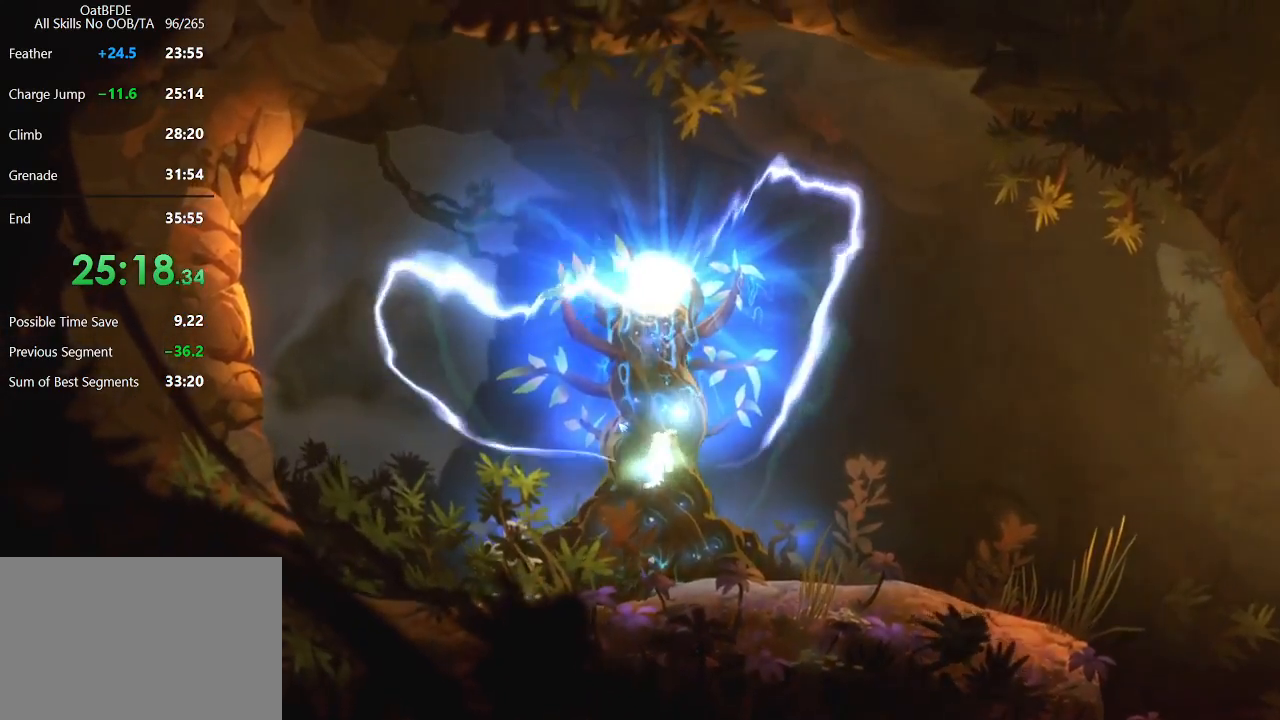
{"keys": [], "mouse": [], "mouse_move": "still", "events": []}
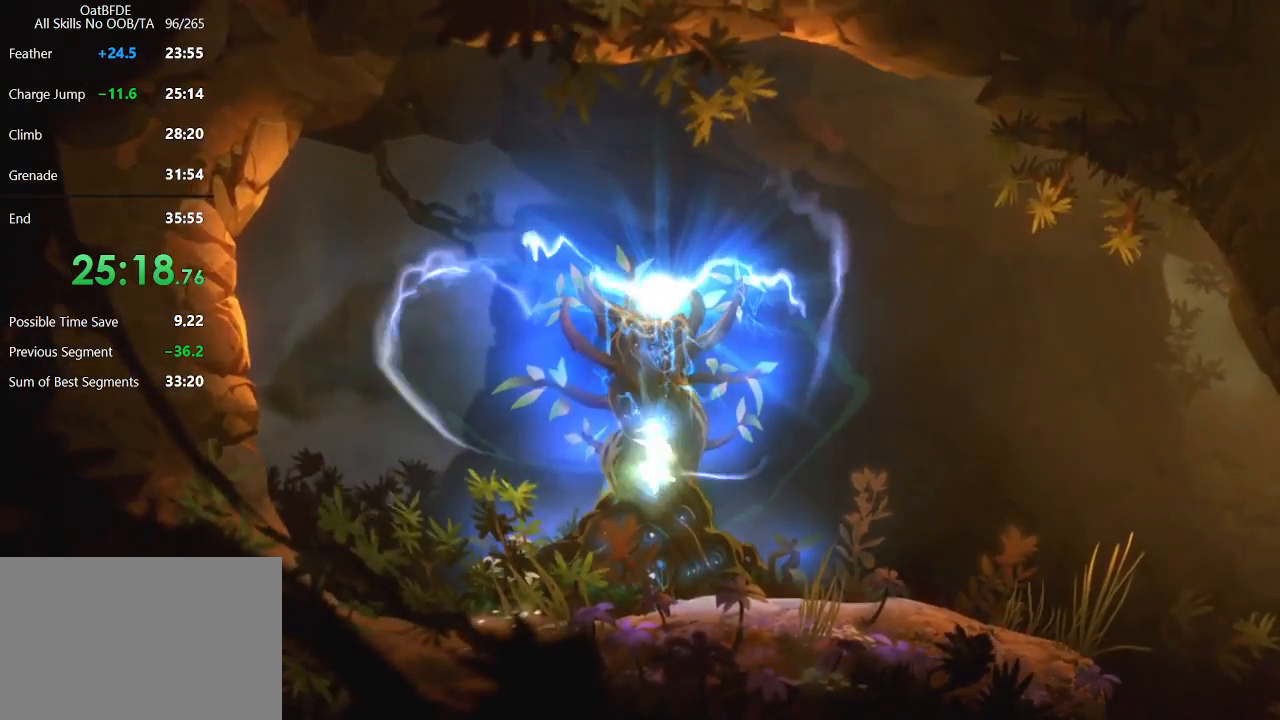
{"keys": [], "mouse": [], "mouse_move": "still", "events": []}
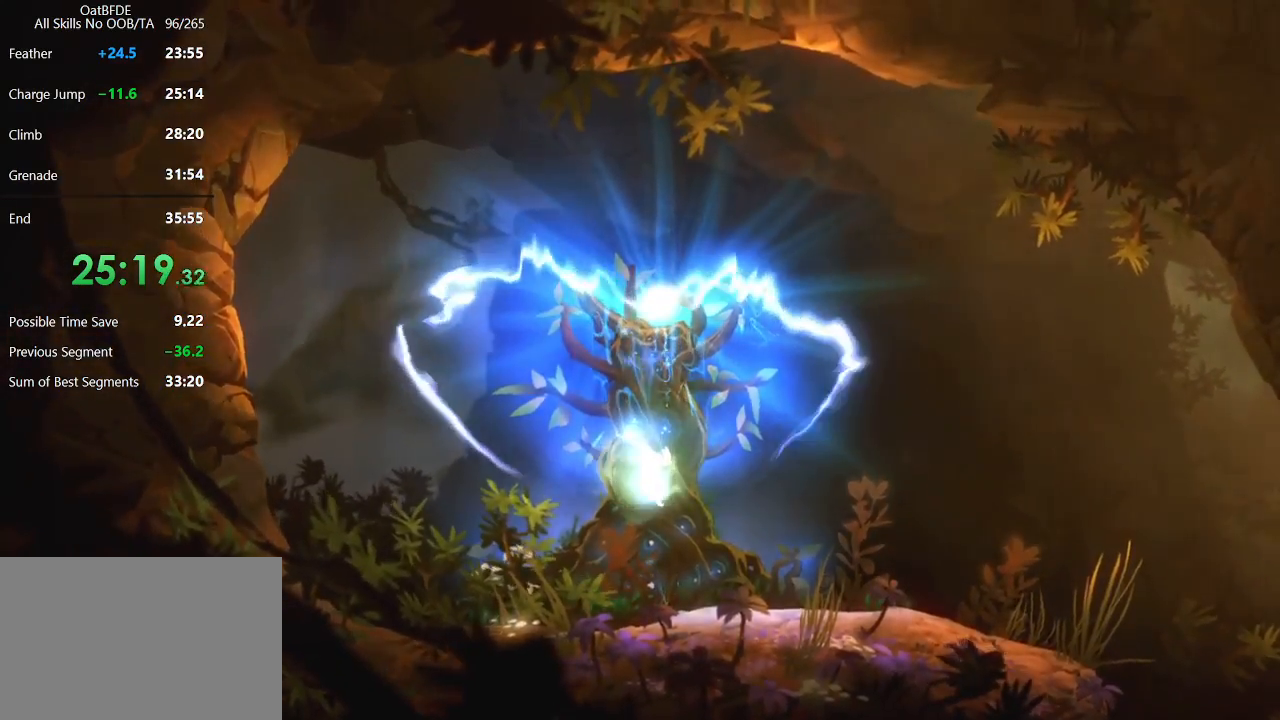
{"keys": [], "mouse": [], "mouse_move": "right", "events": []}
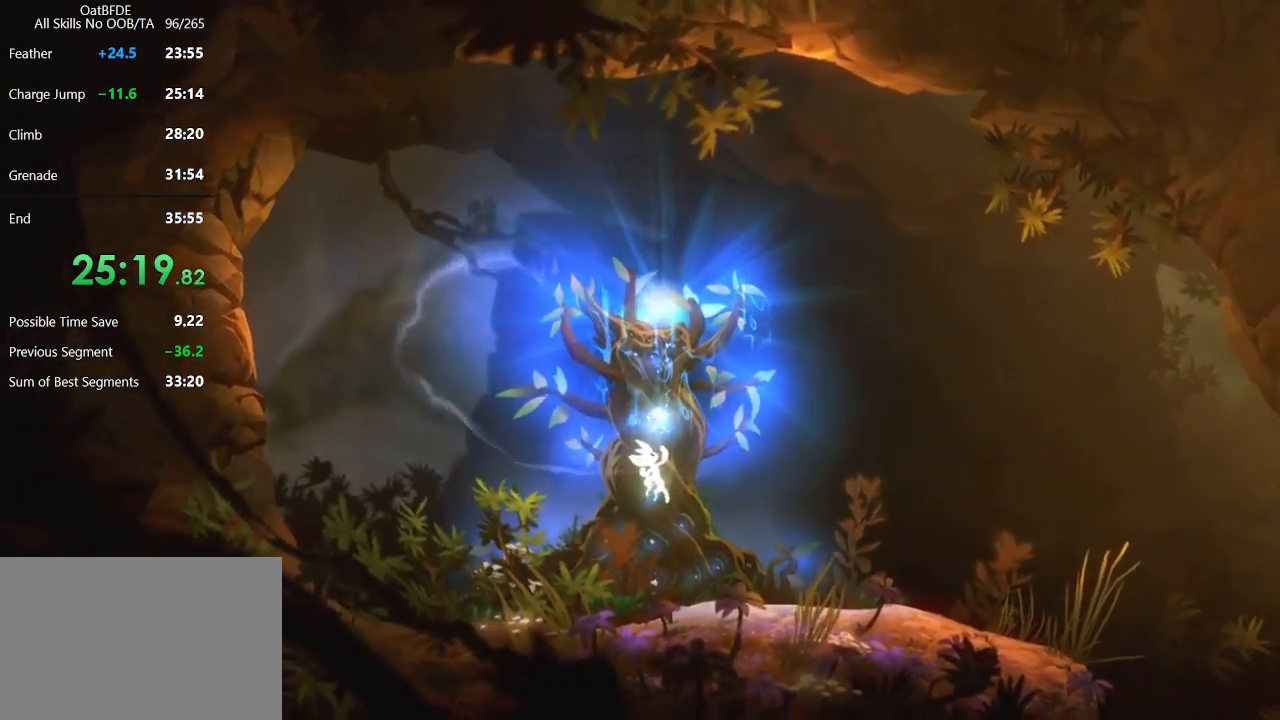
{"keys": [], "mouse": [], "mouse_move": "still", "events": []}
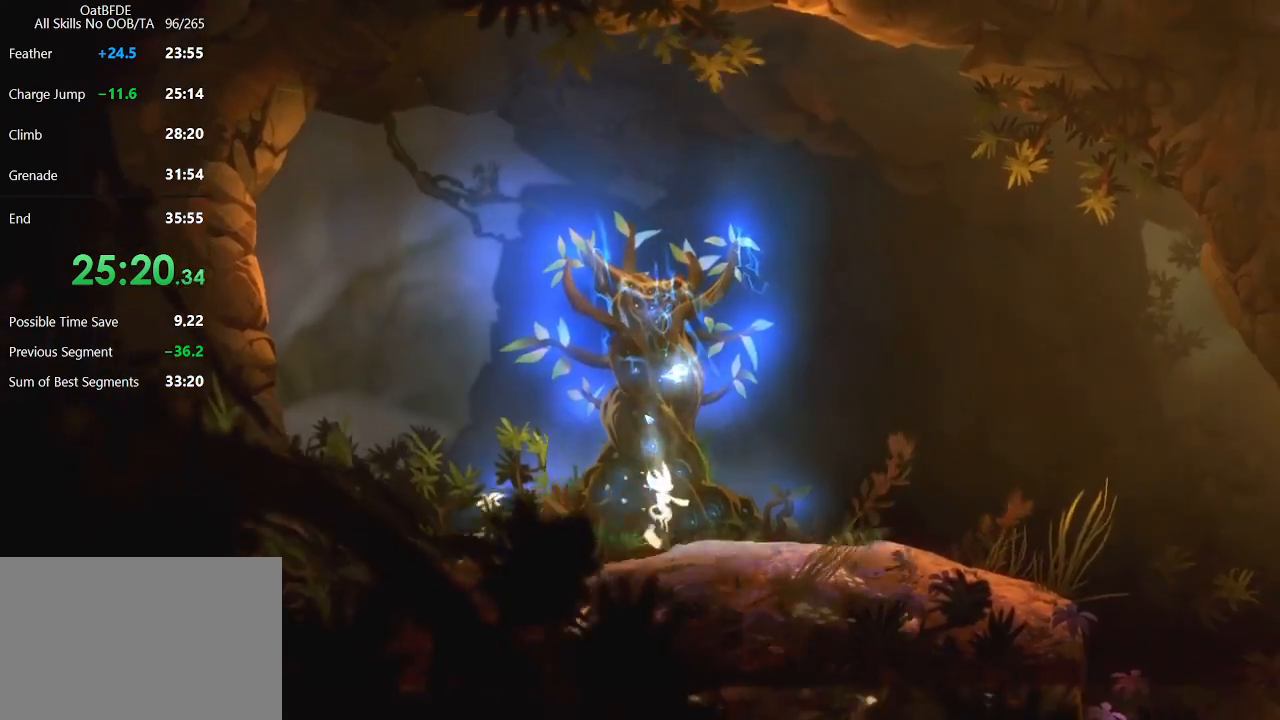
{"keys": ["right"], "mouse": ["left"], "mouse_move": "still", "events": [[333, "mouse_left", "down"], [417, "mouse_left", "up"], [500, "mouse_left", "down"], [500, "right", "down"]]}
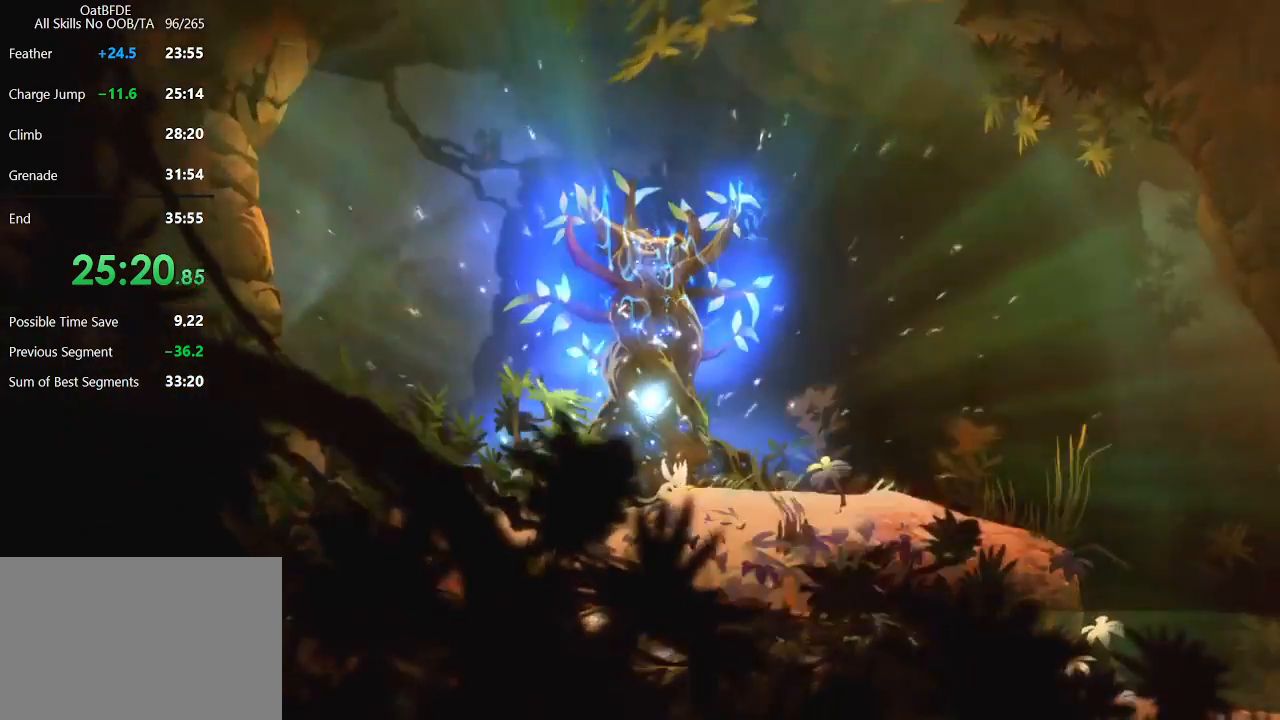
{"keys": ["right"], "mouse": ["left"], "mouse_move": "still", "events": [[150, "mouse_left", "up"], [200, "mouse_left", "down"], [350, "mouse_left", "up"], [433, "mouse_left", "down"]]}
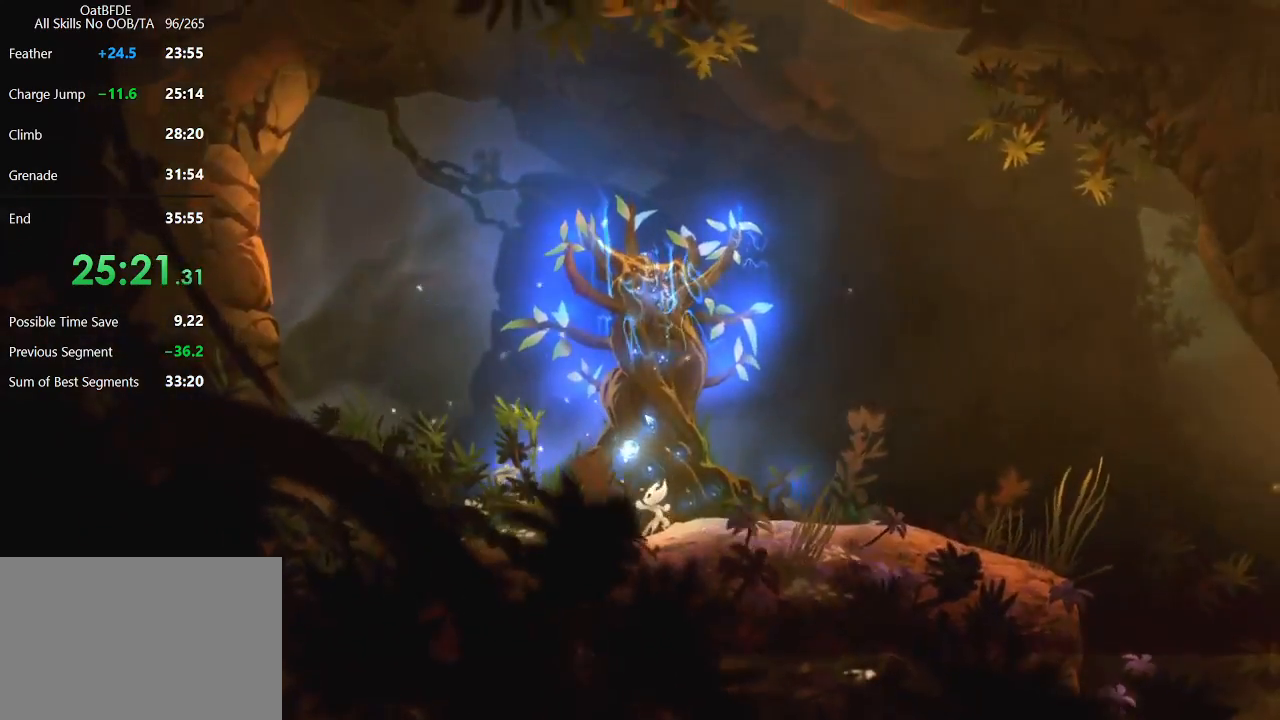
{"keys": ["right"], "mouse": [], "mouse_move": "still", "events": [[83, "mouse_left", "up"], [133, "mouse_left", "down"], [267, "mouse_left", "up"], [350, "mouse_left", "down"], [500, "mouse_left", "up"]]}
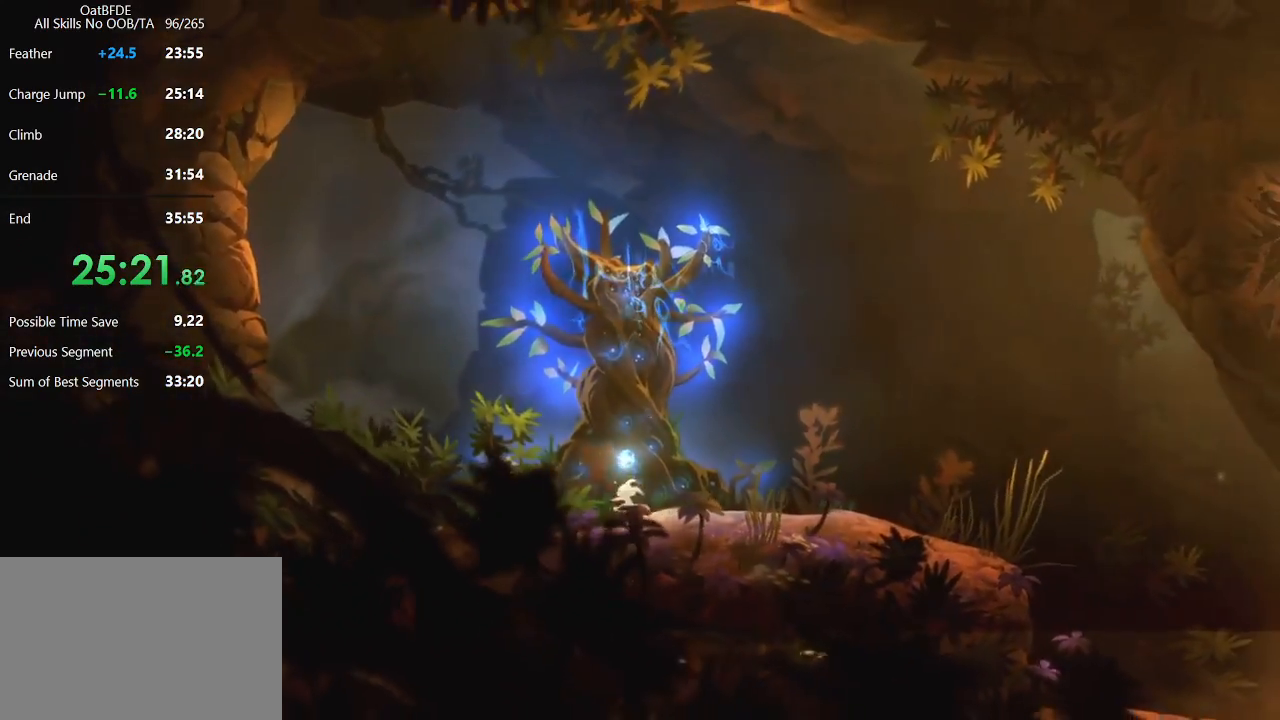
{"keys": ["right"], "mouse": [], "mouse_move": "still", "events": [[50, "mouse_left", "down"], [167, "mouse_left", "up"], [283, "mouse_left", "down"], [417, "mouse_left", "up"]]}
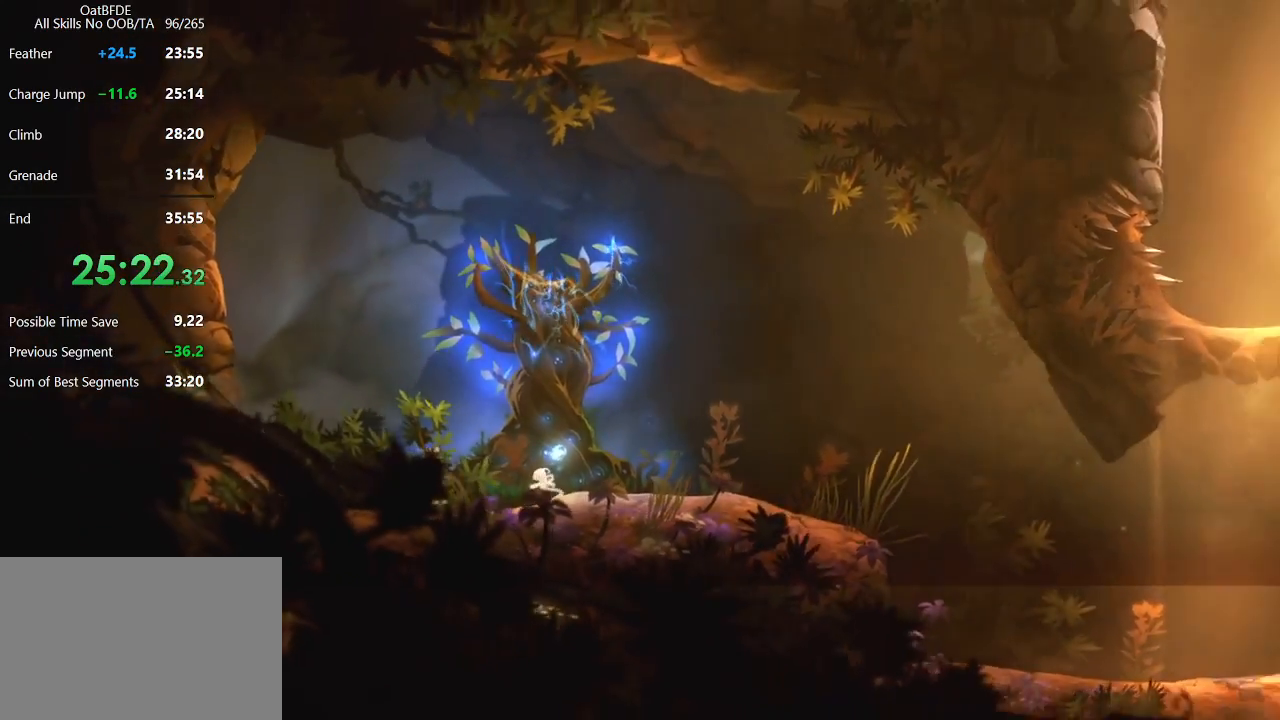
{"keys": ["right"], "mouse": [], "mouse_move": "still", "events": [[67, "mouse_left", "down"], [200, "mouse_left", "up"], [300, "mouse_left", "down"], [400, "mouse_left", "up"]]}
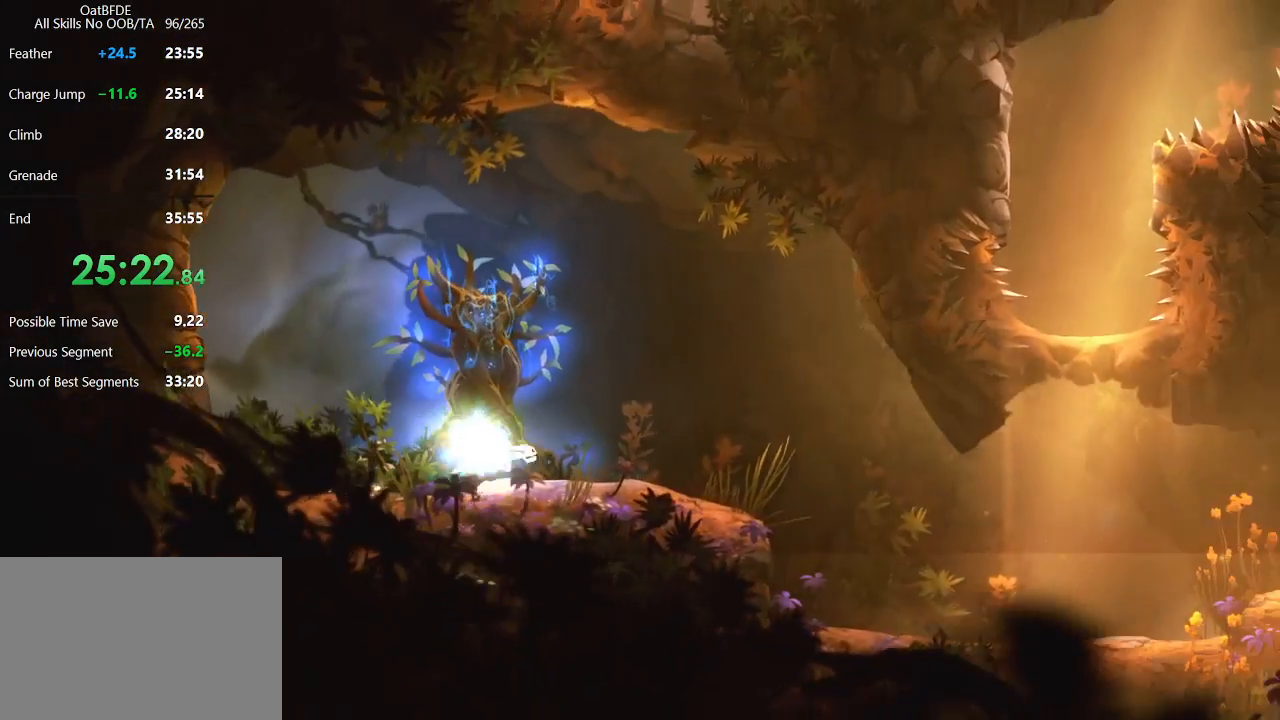
{"keys": ["right"], "mouse": ["left"], "mouse_move": "still", "events": [[33, "mouse_left", "down"], [133, "mouse_left", "up"], [150, "mouse_left", "down"], [267, "mouse_left", "up"], [350, "mouse_left", "down"]]}
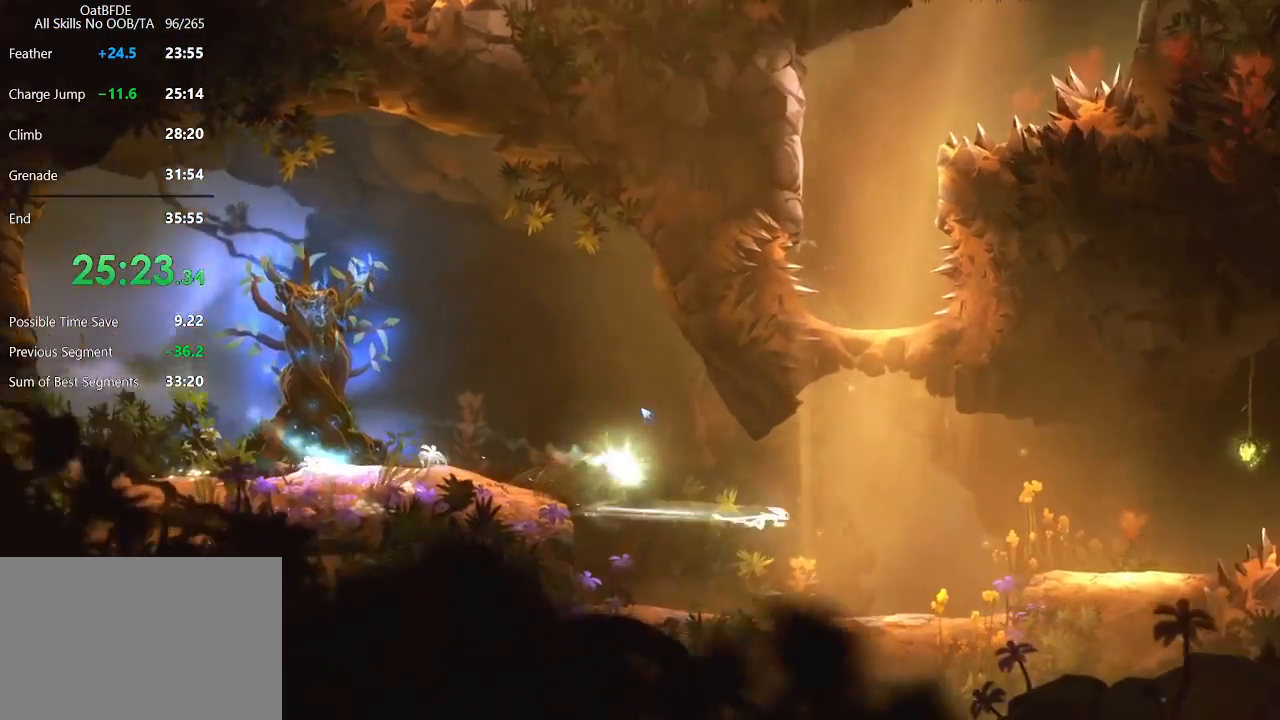
{"keys": ["right"], "mouse": [], "mouse_move": "still", "events": [[33, "mouse_left", "up"]]}
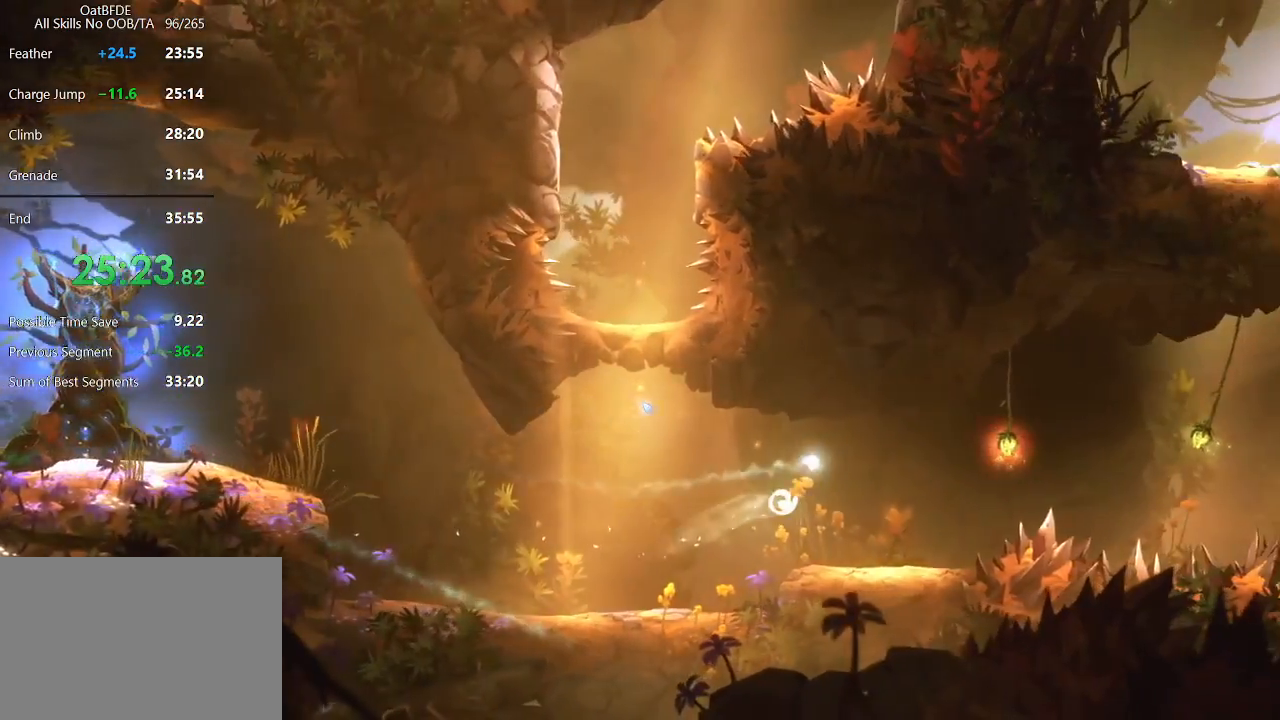
{"keys": ["right"], "mouse": [], "mouse_move": "right", "events": [[150, "right", "up"], [200, "left", "down"], [300, "left", "up"], [350, "right", "down"]]}
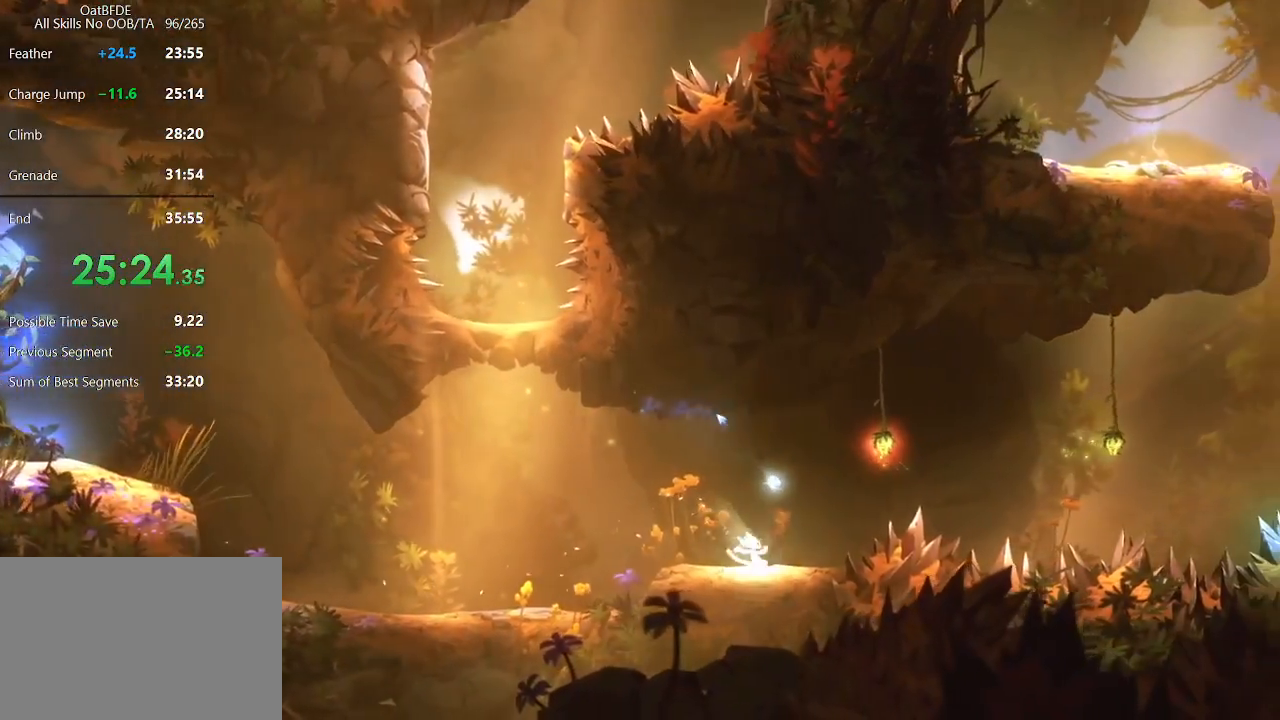
{"keys": [], "mouse": ["right"], "mouse_move": "up-right", "events": [[267, "mouse_right", "down"], [400, "right", "up"]]}
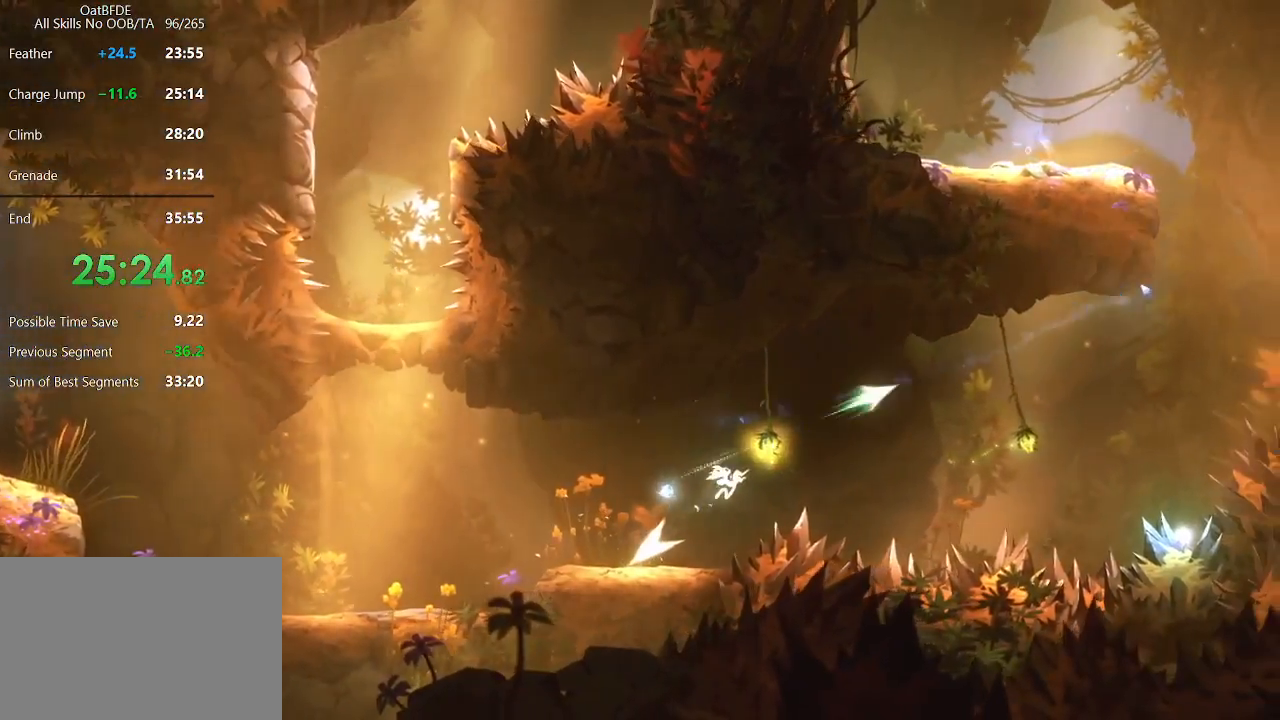
{"keys": [], "mouse": ["left"], "mouse_move": "still", "events": [[50, "mouse_right", "up"], [467, "mouse_left", "down"]]}
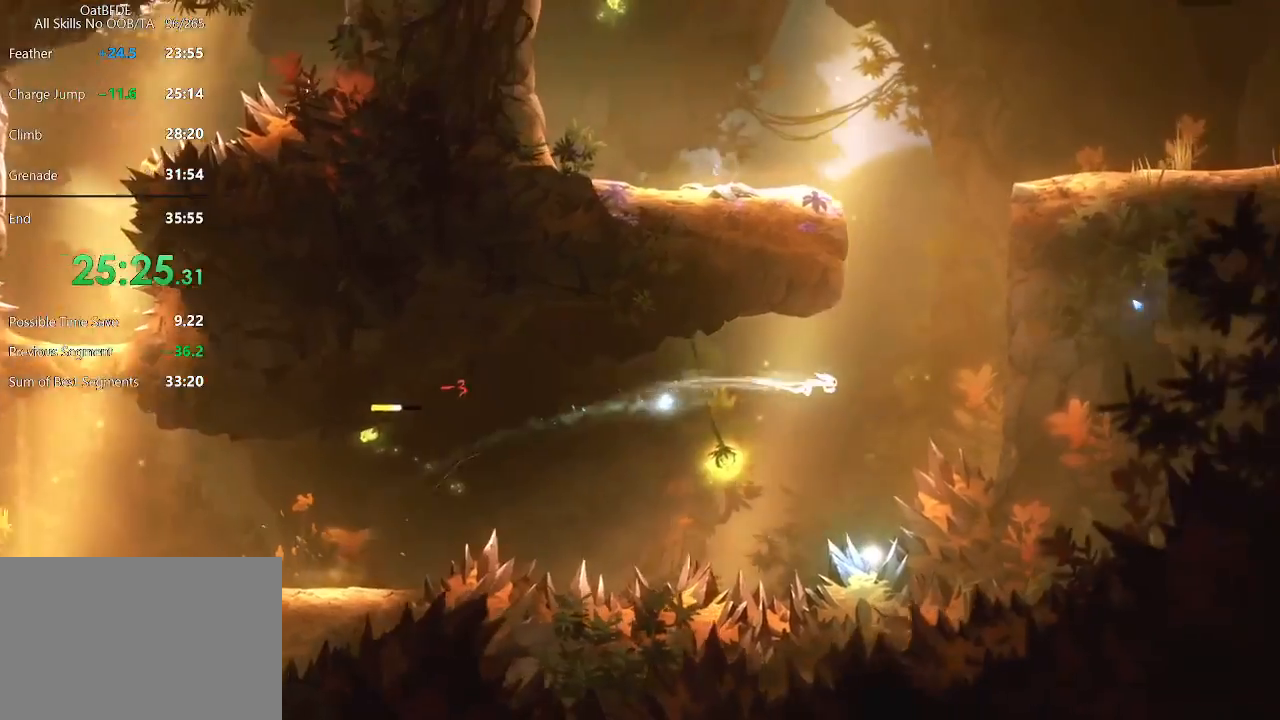
{"keys": ["right"], "mouse": [], "mouse_move": "still", "events": [[67, "mouse_left", "up"], [283, "right", "down"]]}
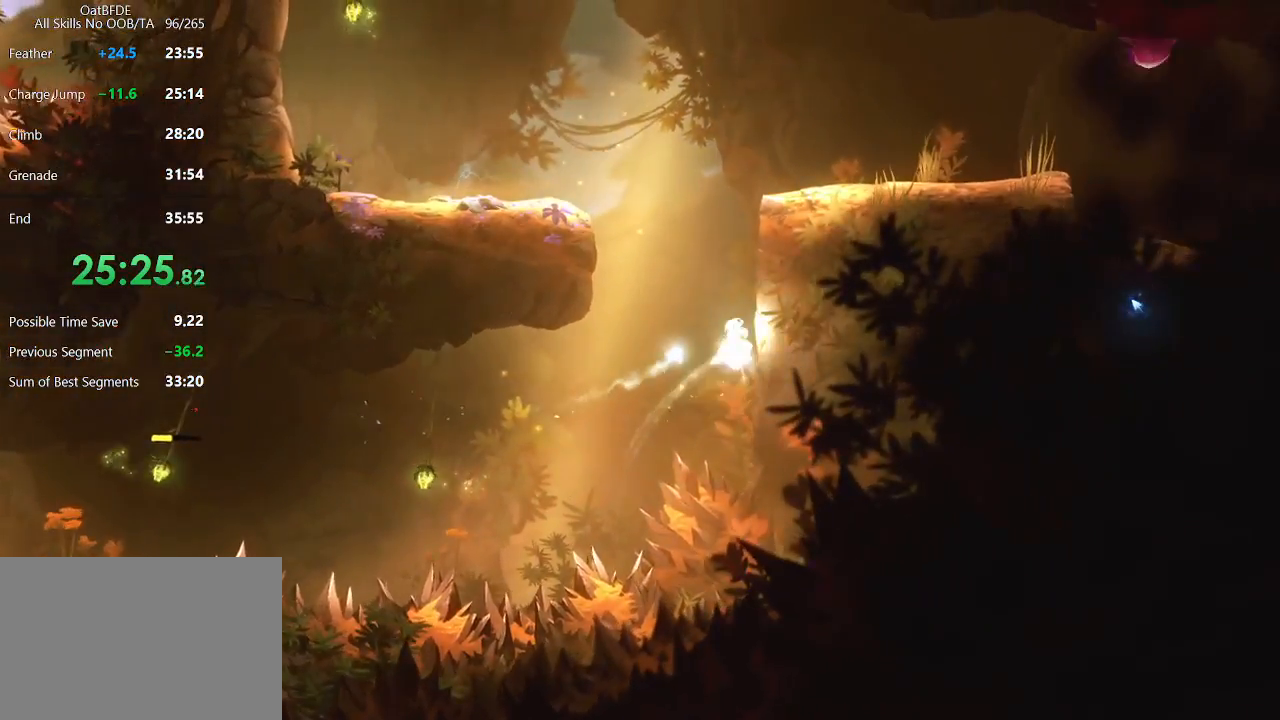
{"keys": ["right"], "mouse": [], "mouse_move": "still", "events": []}
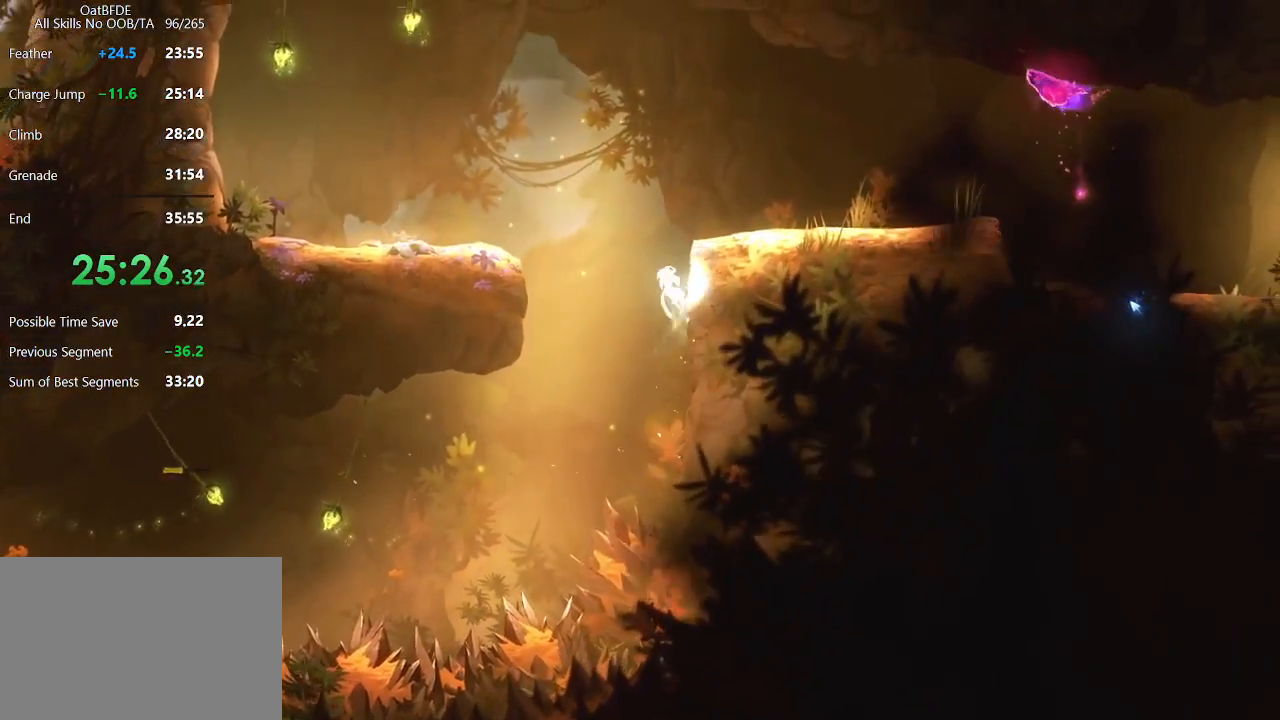
{"keys": ["right"], "mouse": ["left"], "mouse_move": "still", "events": [[467, "mouse_left", "down"]]}
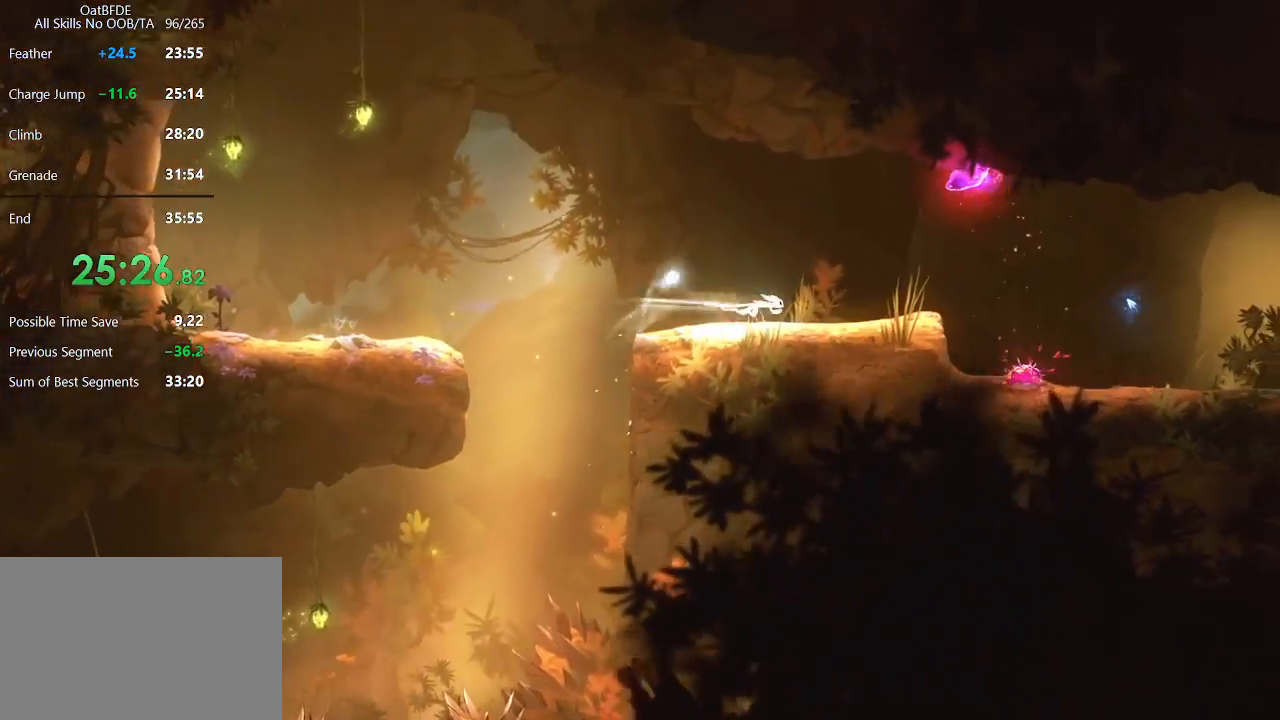
{"keys": ["right"], "mouse": [], "mouse_move": "still", "events": [[150, "mouse_left", "up"]]}
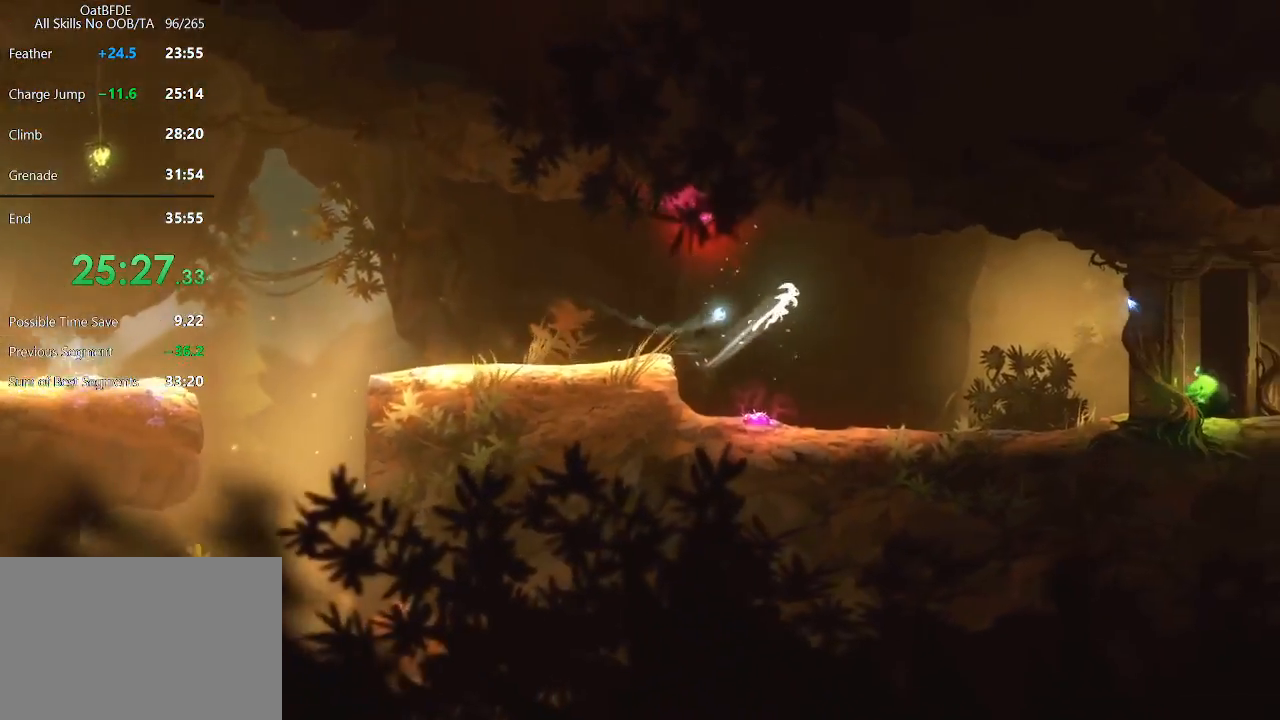
{"keys": ["right"], "mouse": ["right"], "mouse_move": "up-right", "events": [[33, "mouse_left", "down"], [217, "mouse_left", "up"], [400, "mouse_right", "down"]]}
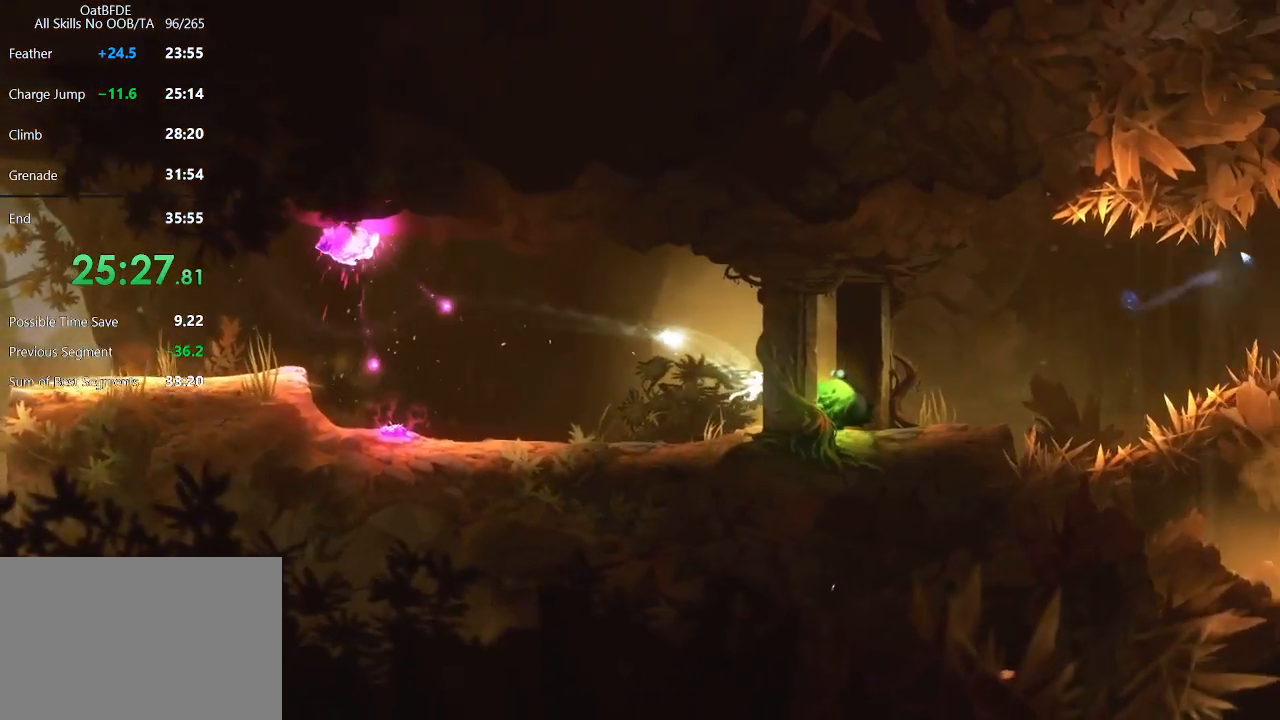
{"keys": [], "mouse": [], "mouse_move": "down-left", "events": [[100, "right", "up"], [183, "mouse_right", "up"]]}
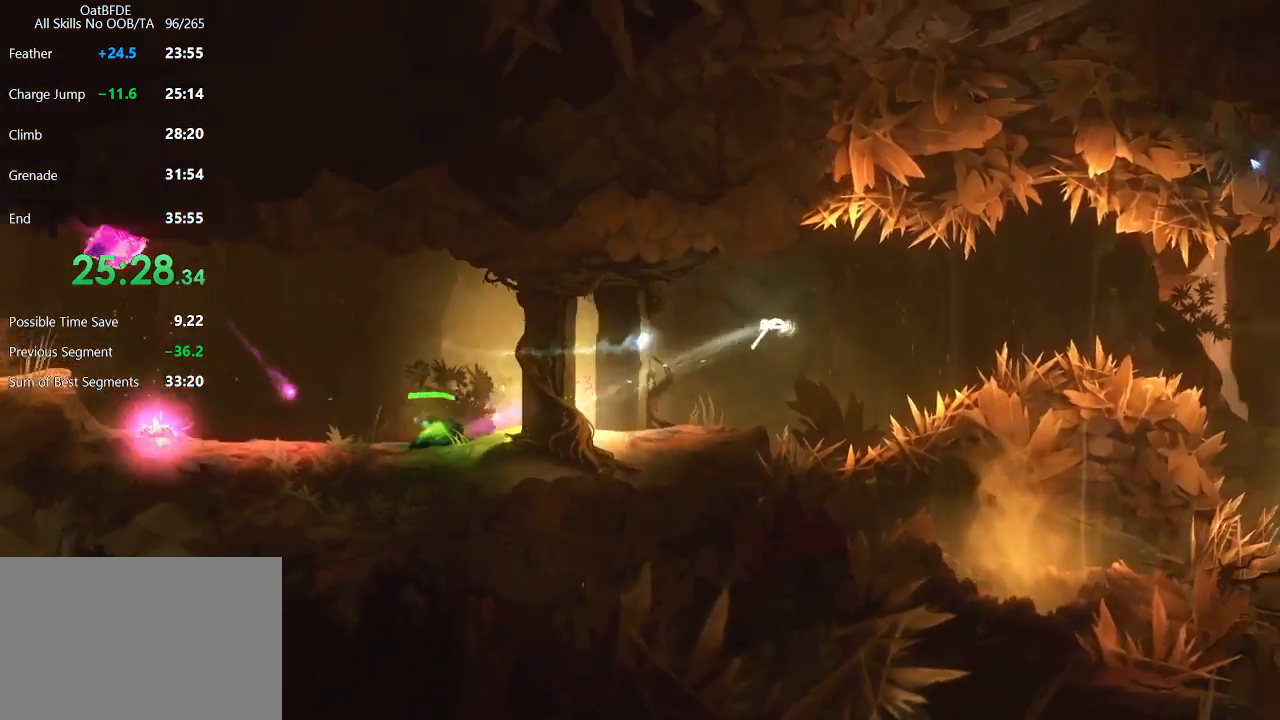
{"keys": ["feather"], "mouse": [], "mouse_move": "still", "events": [[250, "feather", "down"]]}
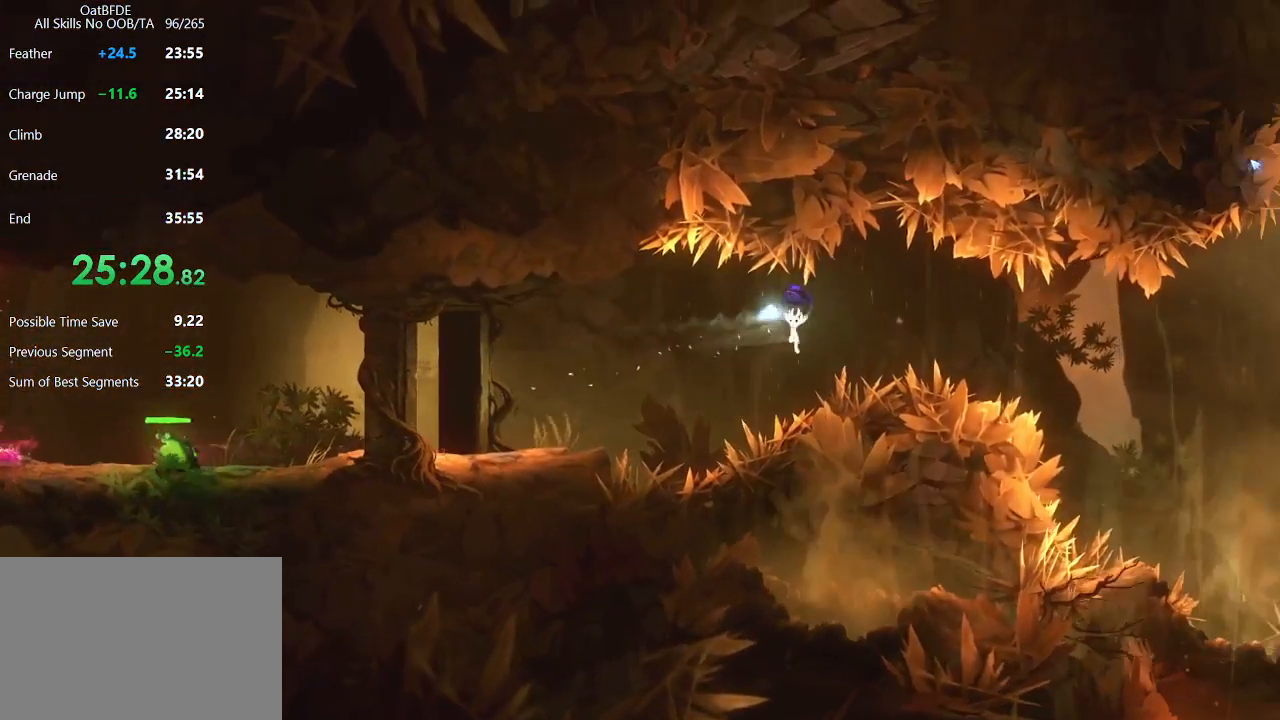
{"keys": ["feather"], "mouse": [], "mouse_move": "still", "events": [[17, "feather", "up"], [450, "feather", "down"]]}
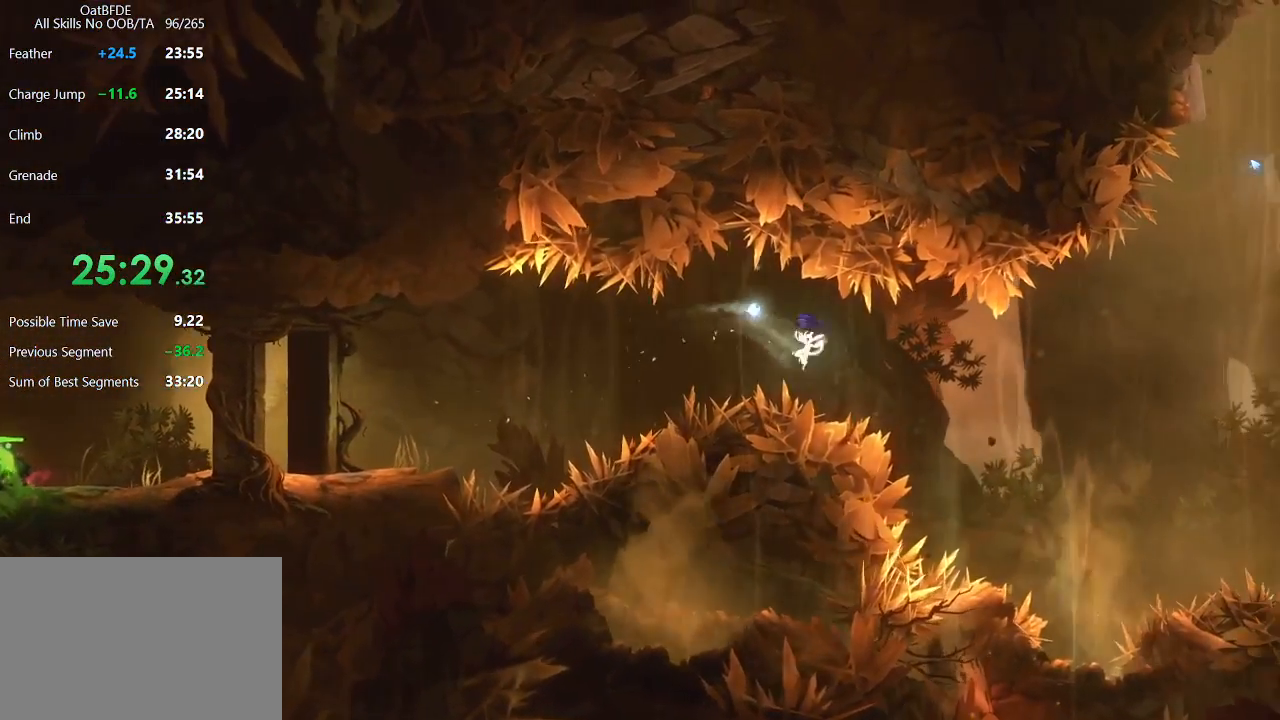
{"keys": [], "mouse": [], "mouse_move": "still", "events": [[33, "feather", "up"]]}
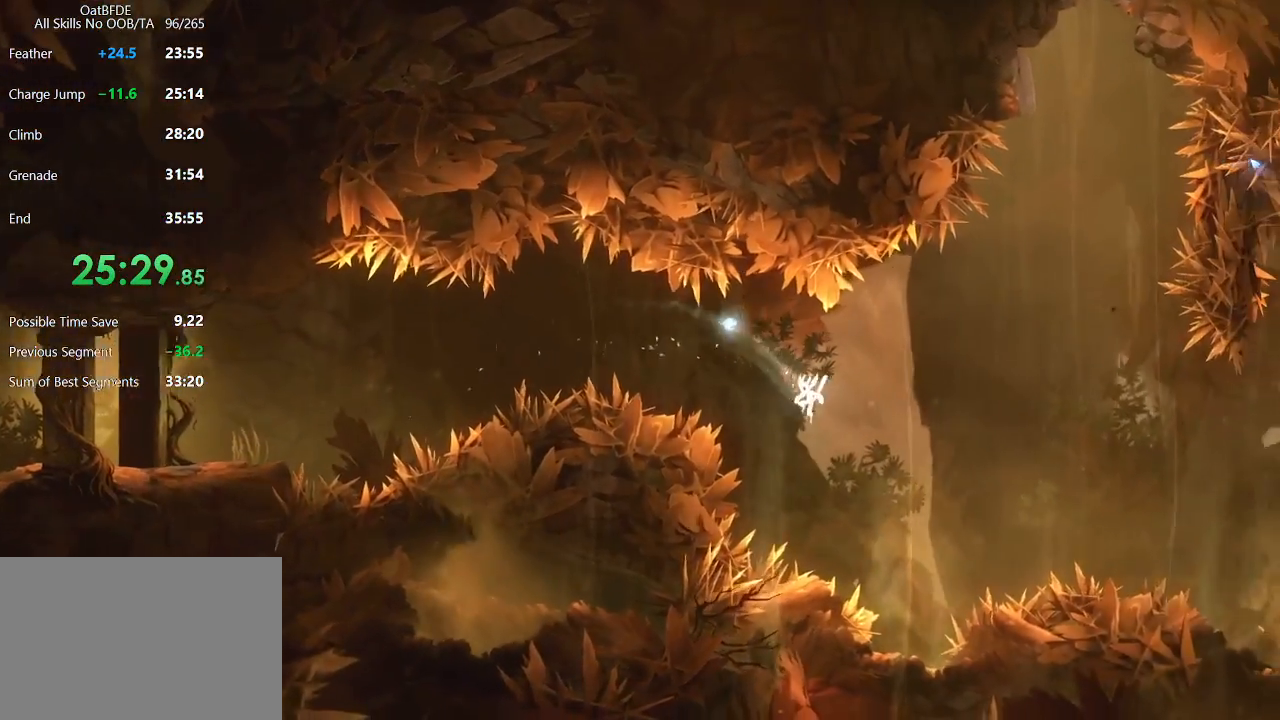
{"keys": [], "mouse": [], "mouse_move": "still", "events": [[150, "feather", "down"], [300, "feather", "up"]]}
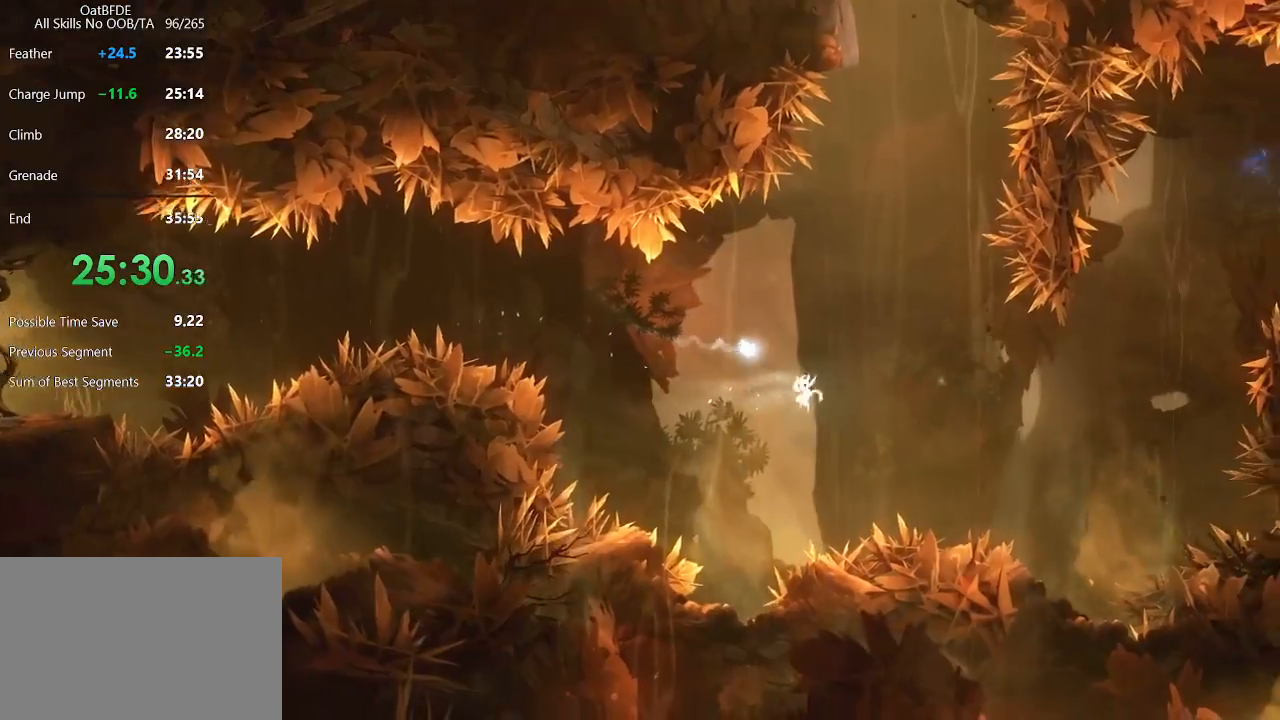
{"keys": ["feather"], "mouse": [], "mouse_move": "still", "events": [[117, "feather", "down"], [217, "feather", "up"], [317, "feather", "down"]]}
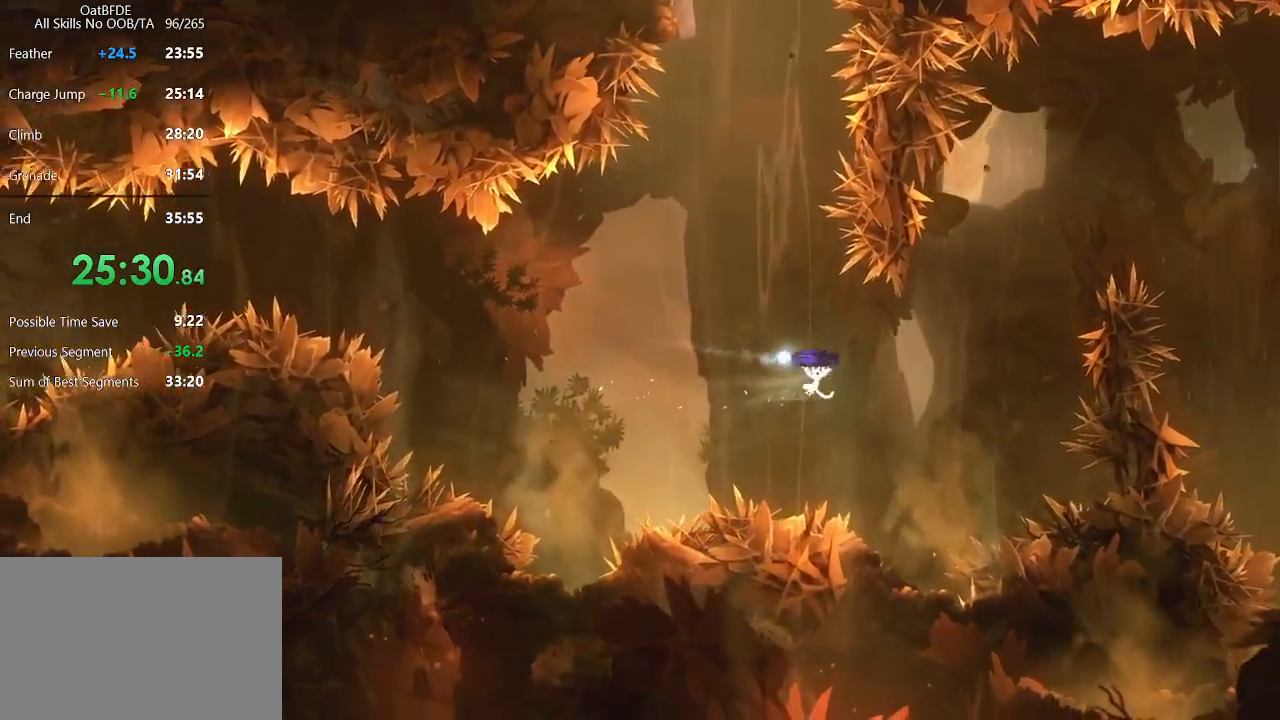
{"keys": ["feather", "left"], "mouse": [], "mouse_move": "still", "events": [[383, "left", "down"]]}
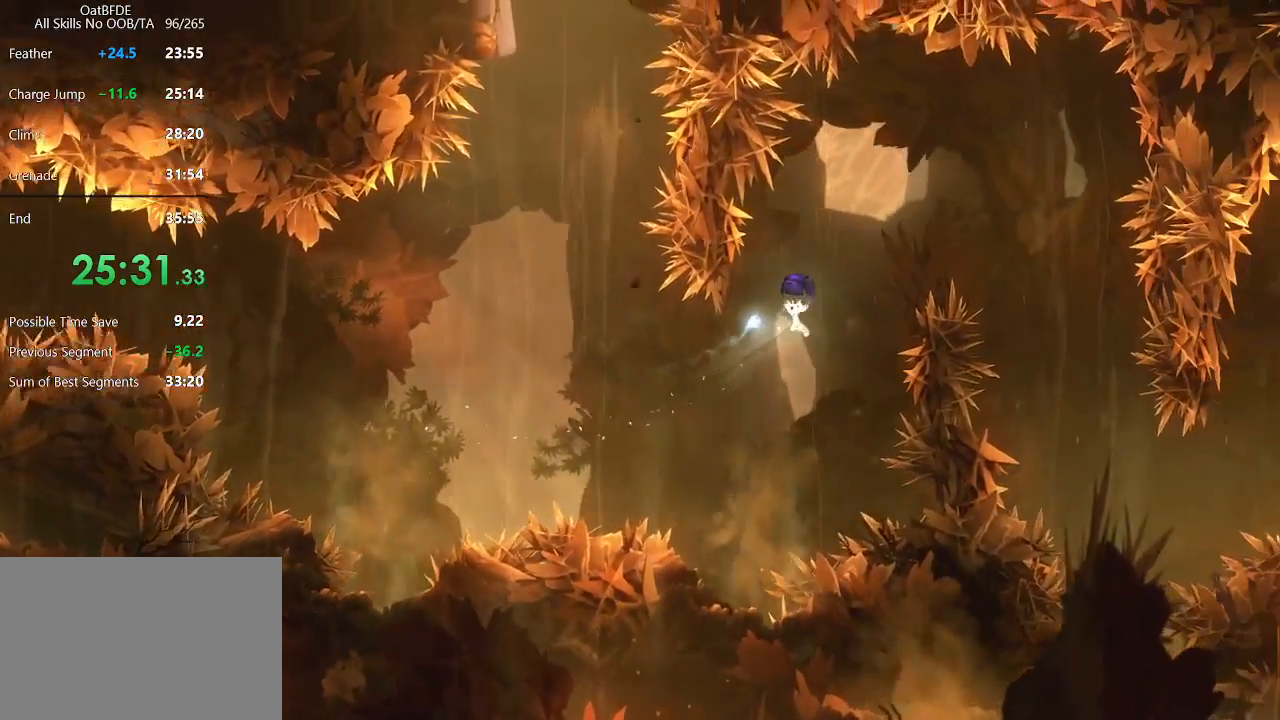
{"keys": ["right"], "mouse": [], "mouse_move": "still", "events": [[17, "left", "up"], [117, "right", "down"], [283, "feather", "up"]]}